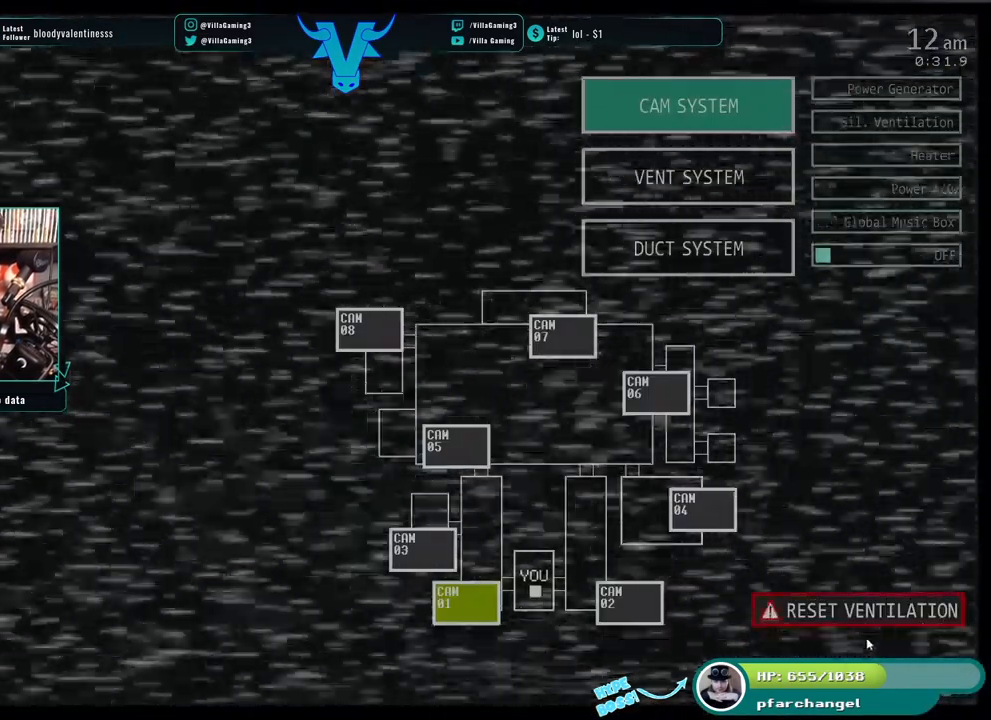
Gameplay with keyboard; each line is a JSON object with the keys held at the frame after it. "events" lists presses ("down") and releases ("up") of "1", "2", "3", "4", "5", "6", "a", "c", "d", "f", "l", "o", "return", "s", "space", "w" and "z" between this image and that frame as [ms after this image, input, new state], when the widget could be followed in between. No other keys are recorded. Mouse input is not recorded. Not read: x.
{"keys": [], "events": []}
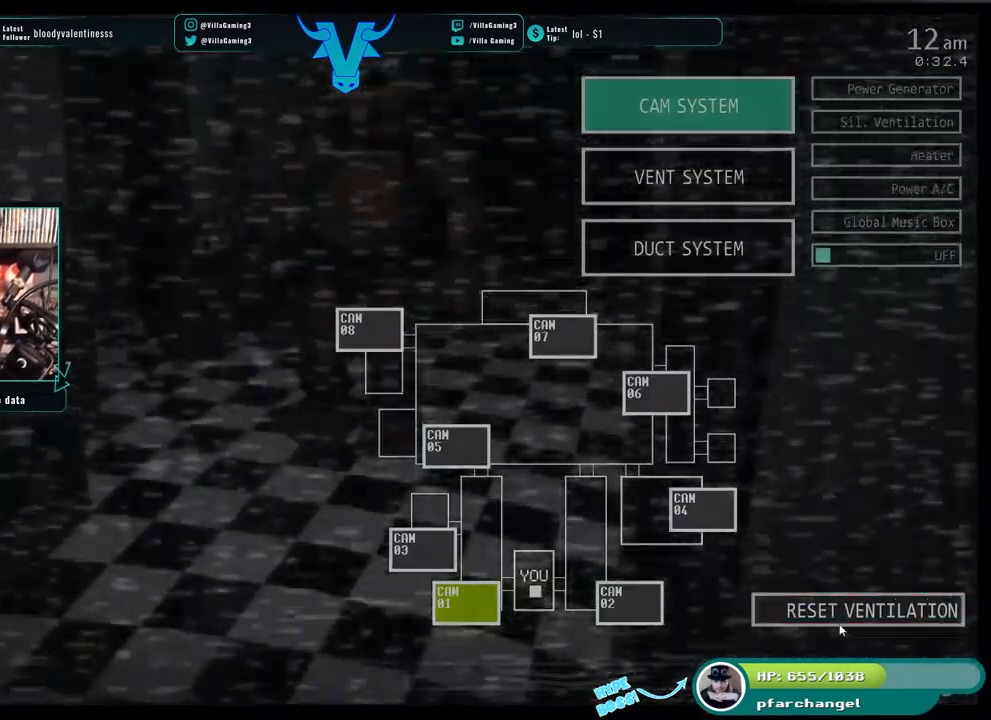
{"keys": [], "events": []}
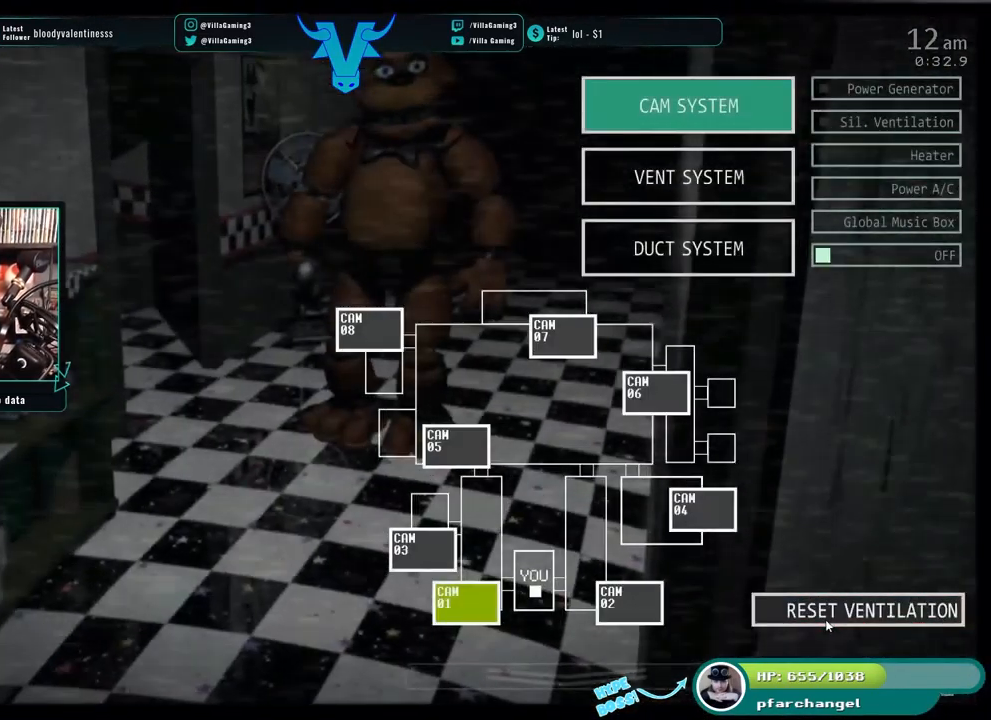
{"keys": [], "events": [[200, "s", "down"], [267, "s", "up"]]}
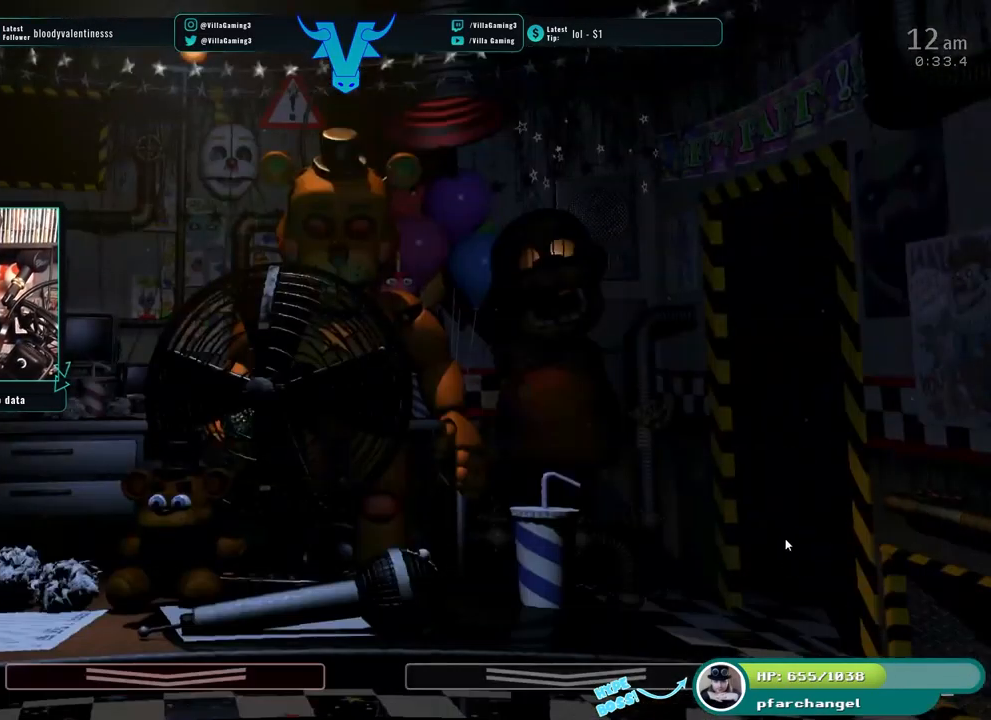
{"keys": [], "events": []}
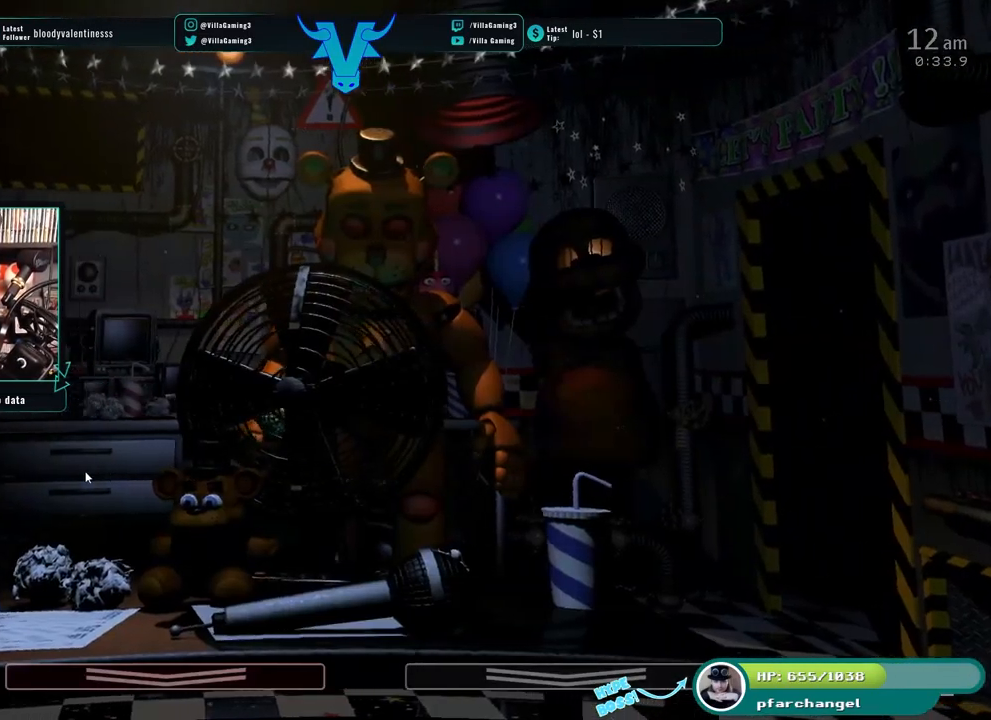
{"keys": [], "events": []}
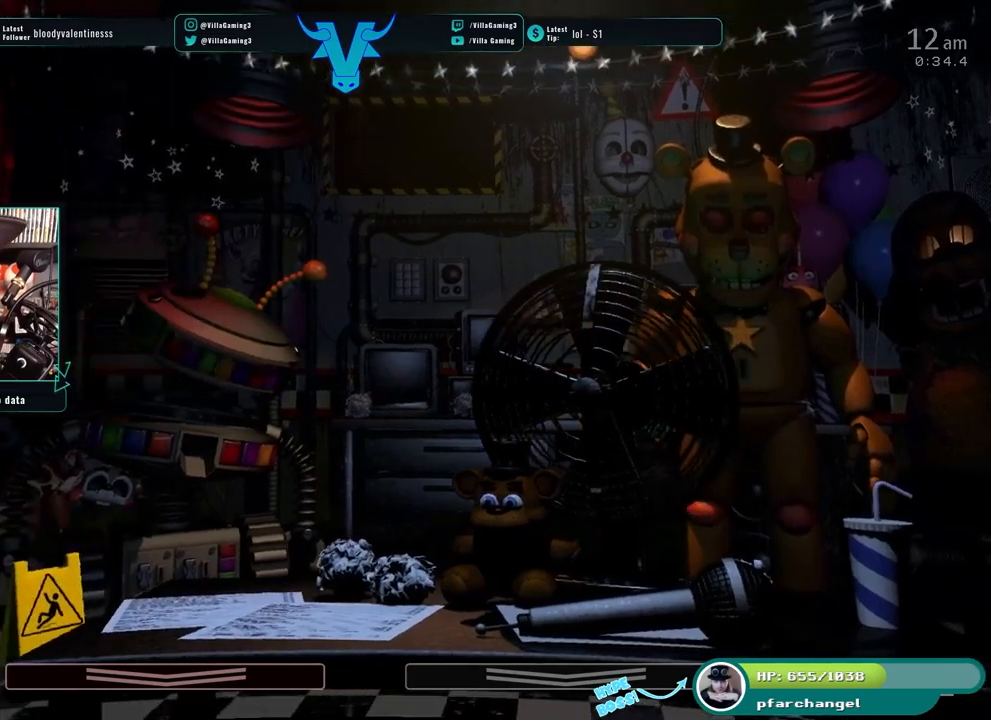
{"keys": [], "events": [[250, "s", "down"], [383, "s", "up"]]}
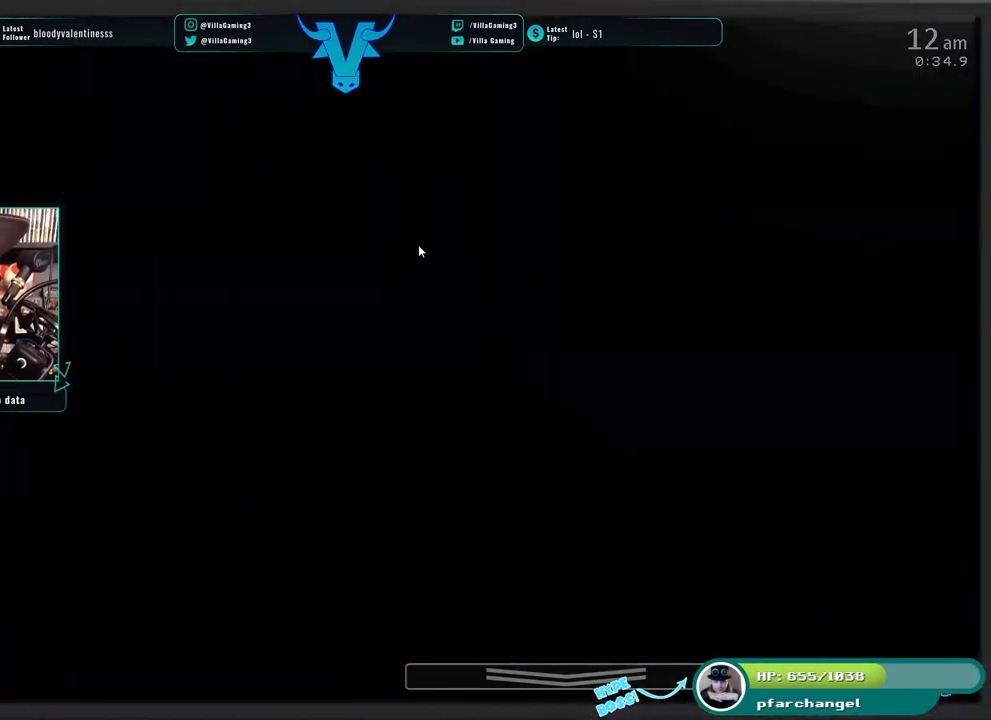
{"keys": [], "events": []}
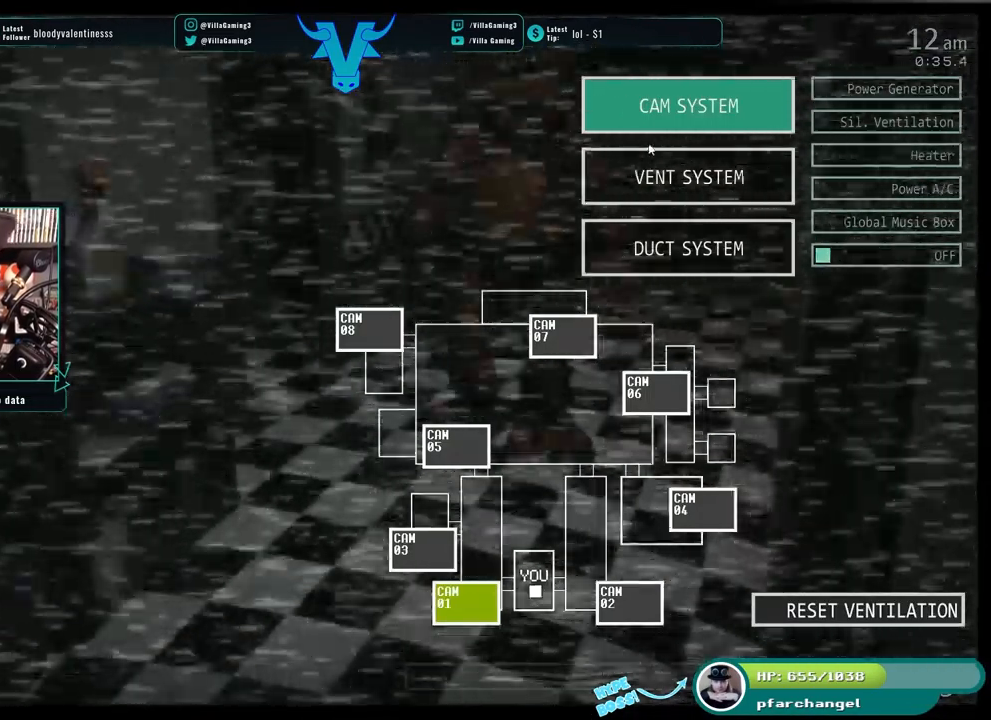
{"keys": [], "events": []}
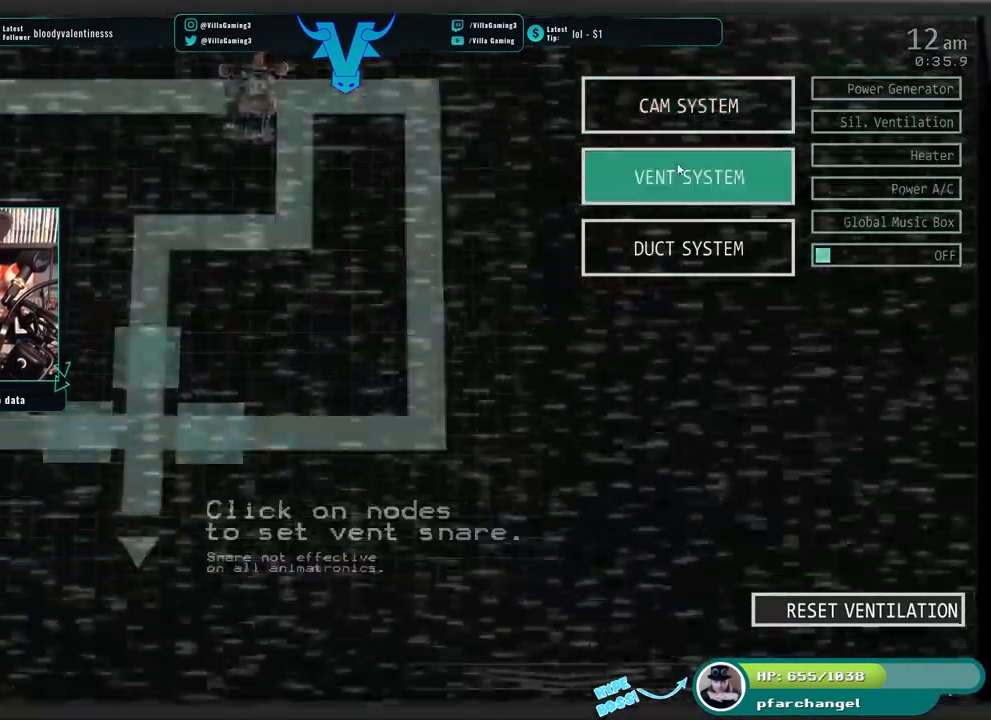
{"keys": [], "events": []}
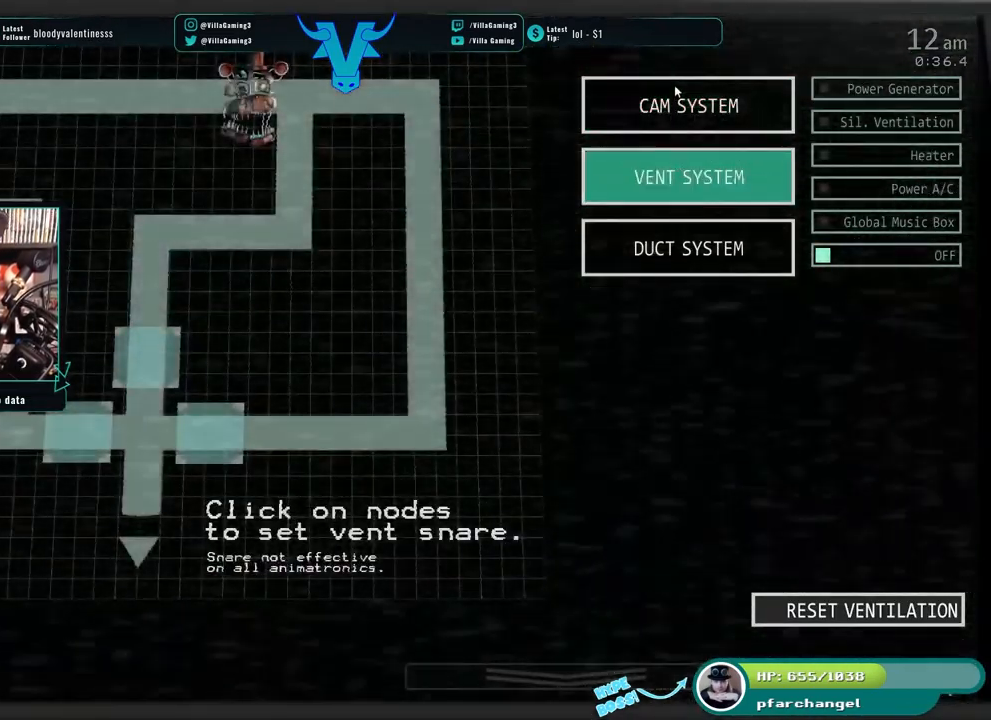
{"keys": ["s"], "events": [[483, "s", "down"]]}
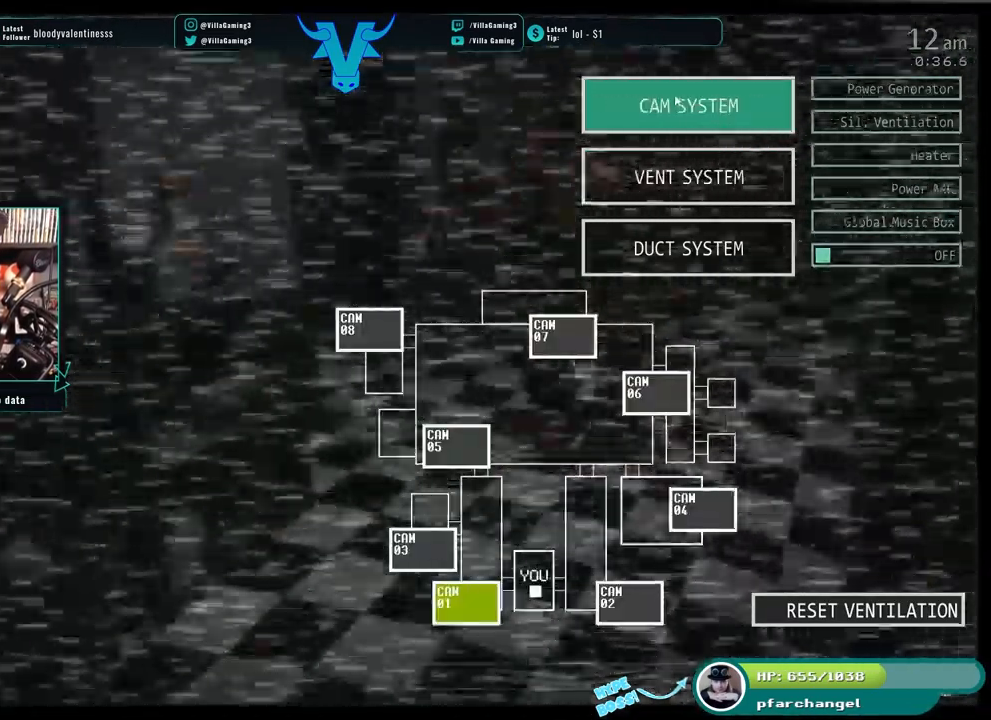
{"keys": [], "events": [[100, "s", "up"]]}
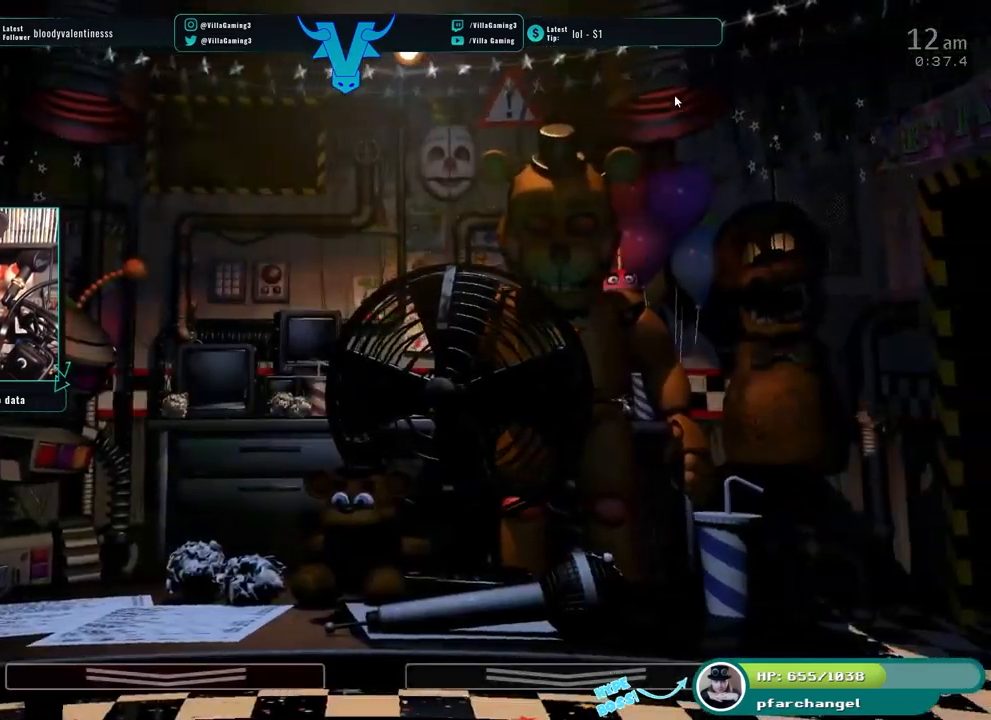
{"keys": [], "events": []}
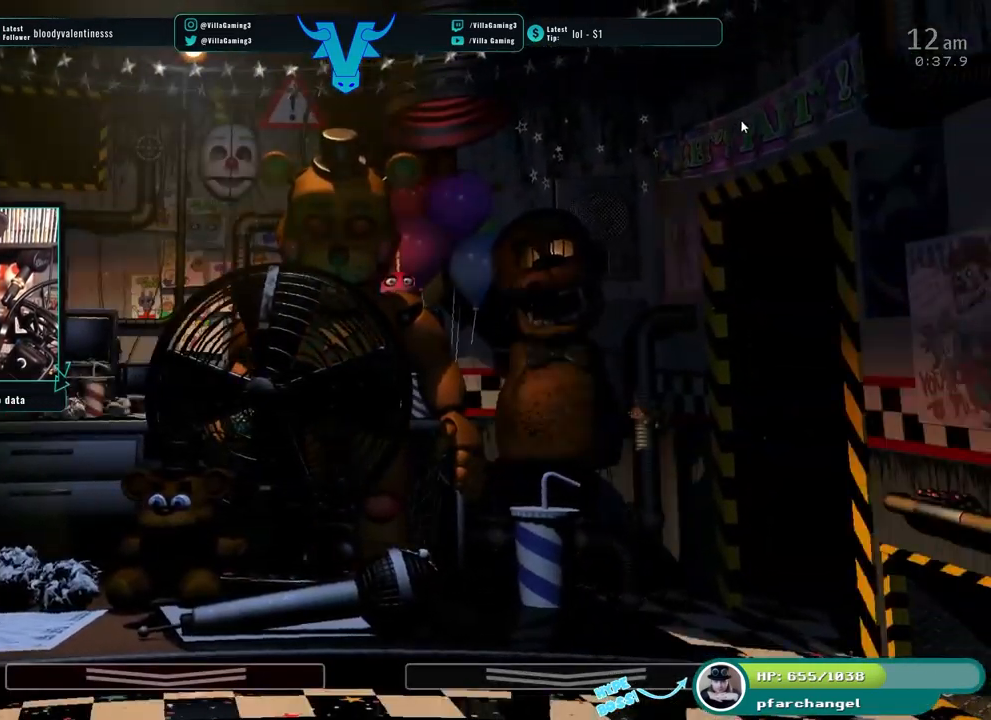
{"keys": [], "events": []}
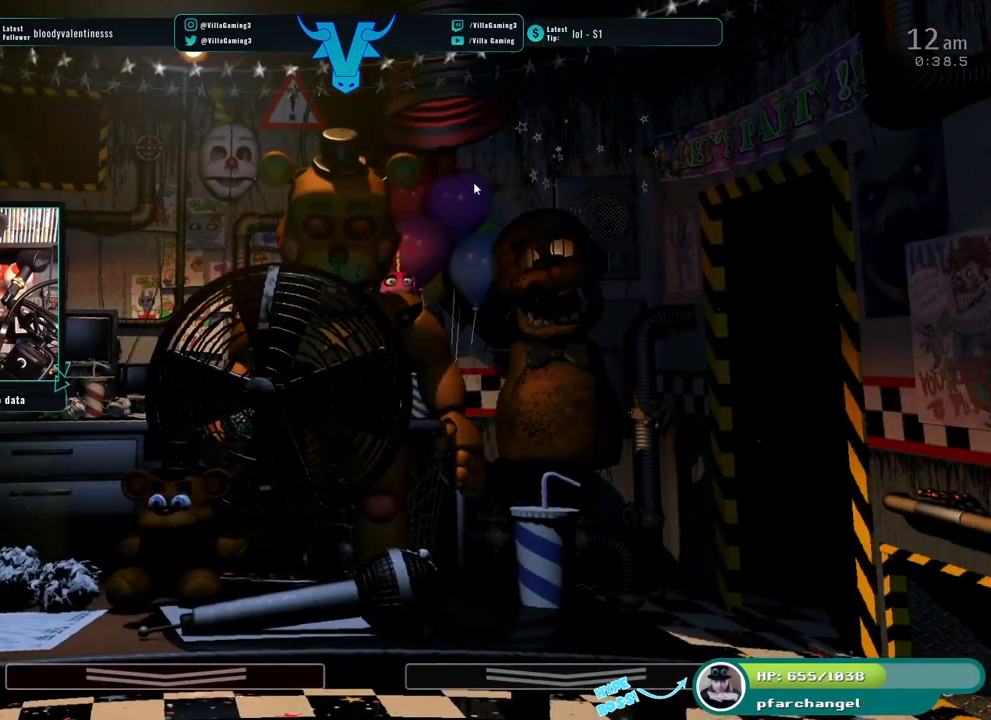
{"keys": [], "events": []}
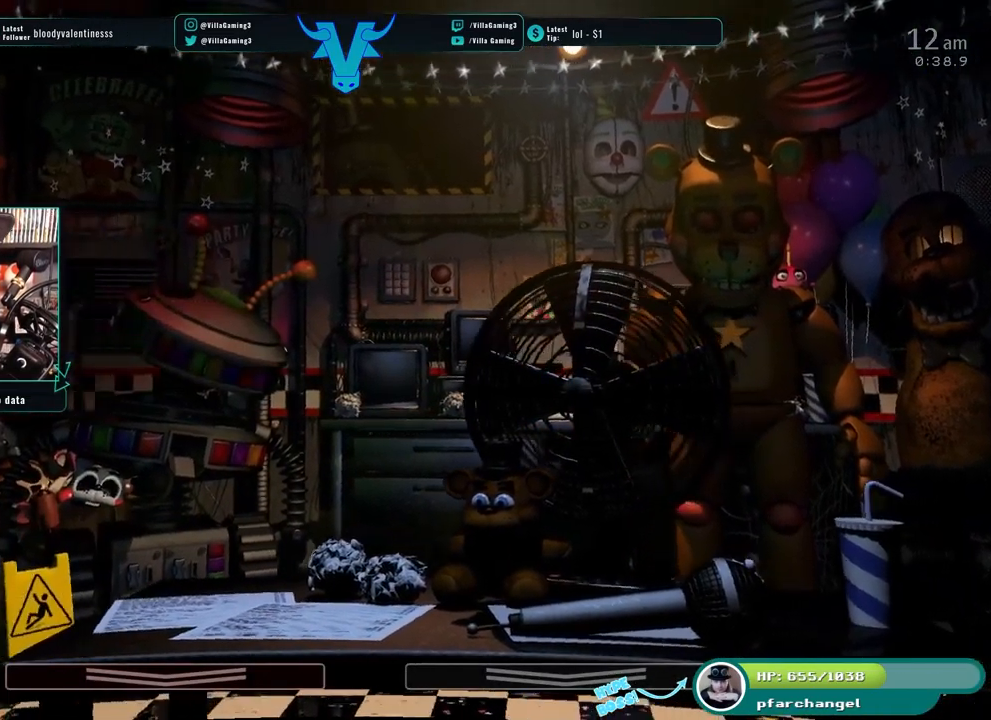
{"keys": [], "events": []}
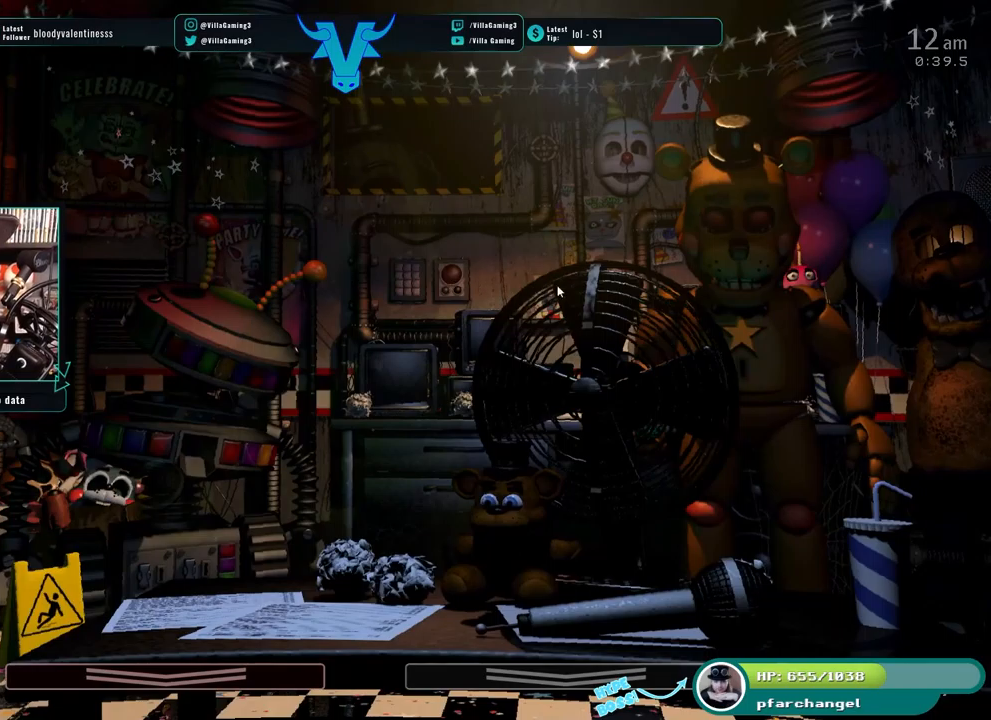
{"keys": [], "events": []}
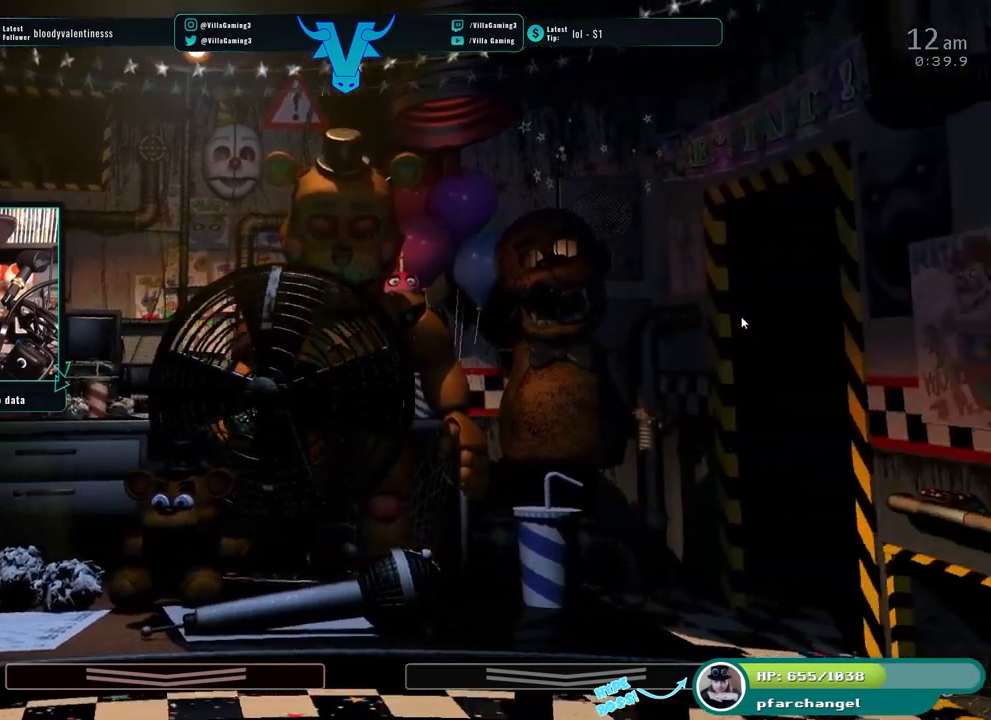
{"keys": [], "events": []}
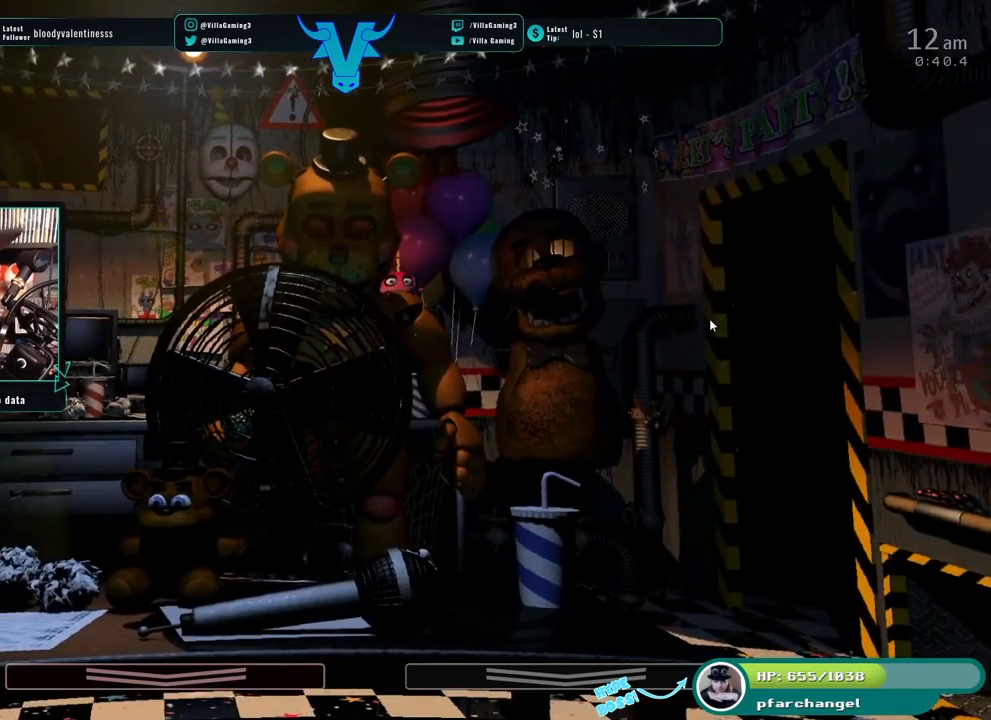
{"keys": [], "events": []}
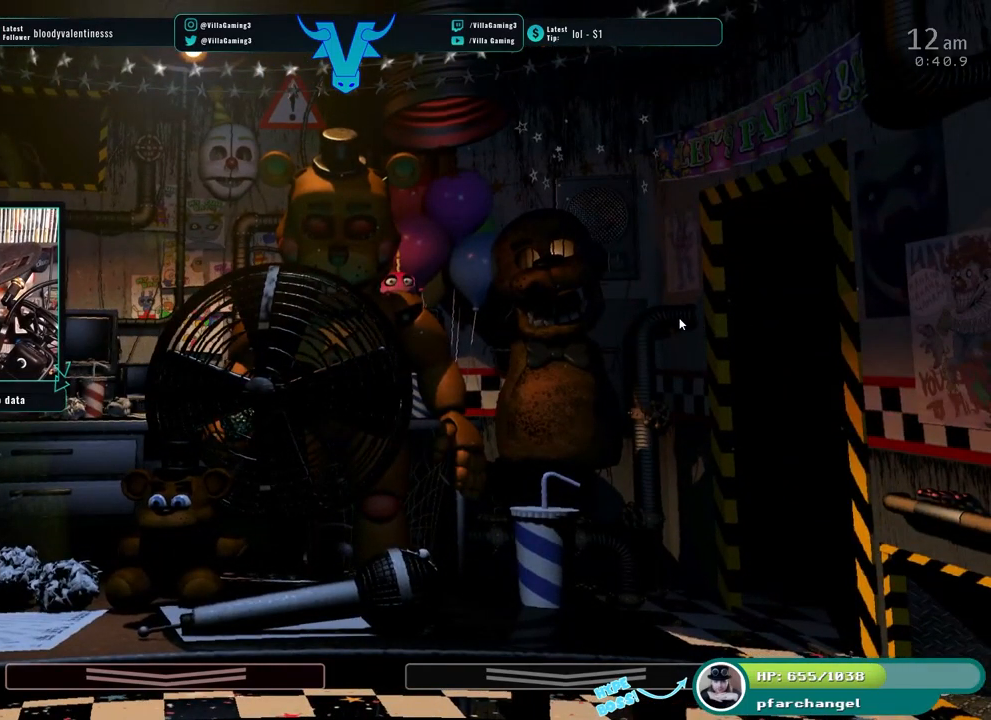
{"keys": [], "events": [[200, "5", "down"], [333, "5", "up"]]}
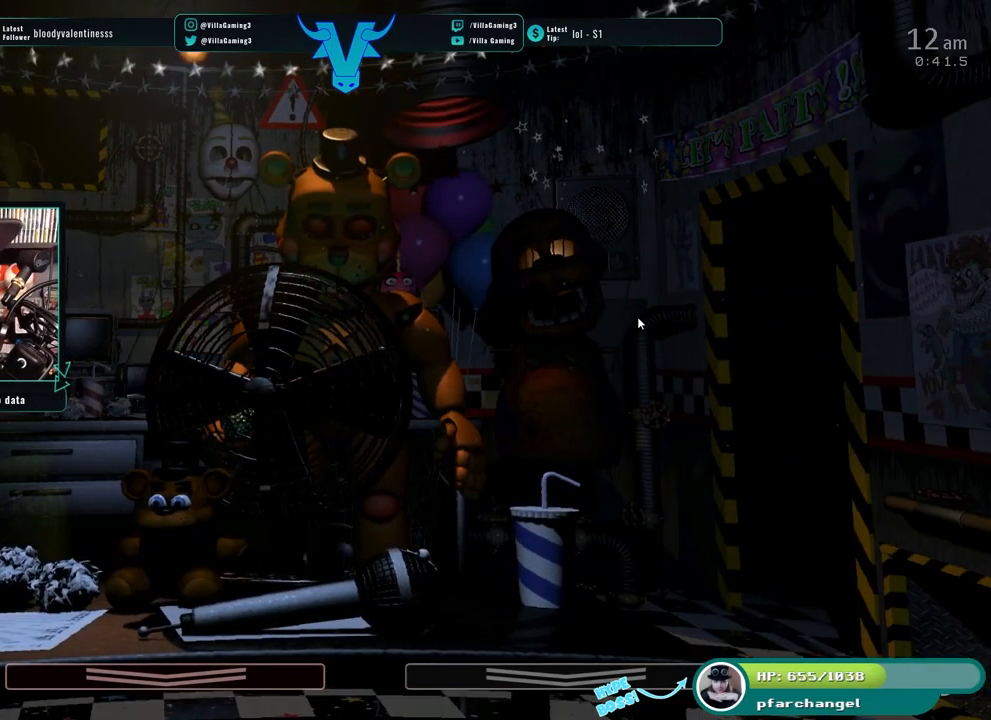
{"keys": [], "events": []}
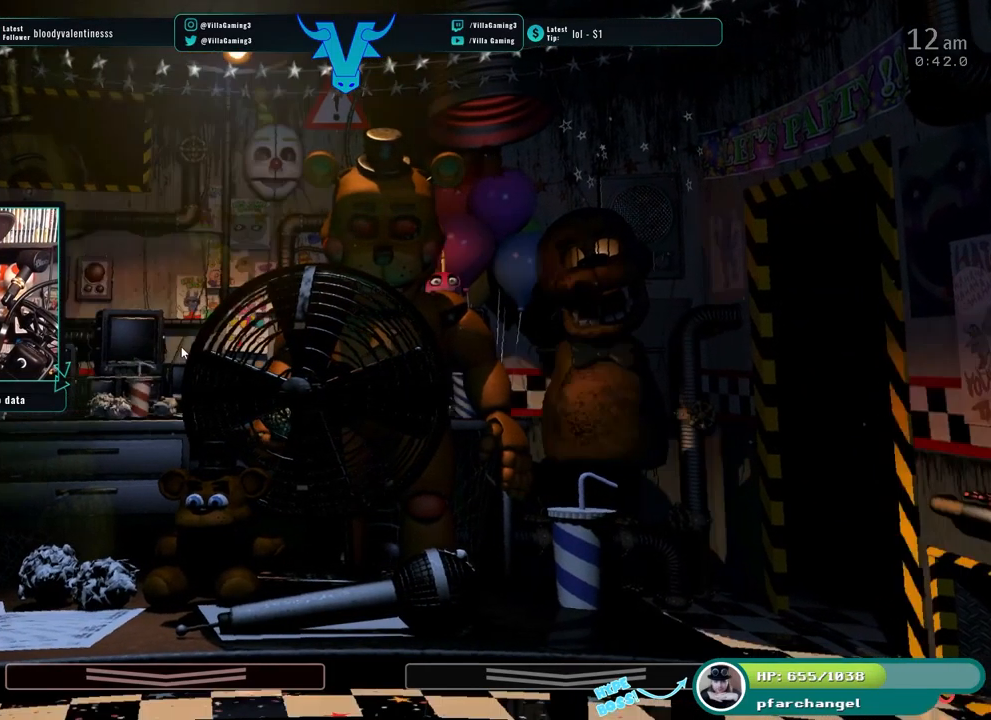
{"keys": ["z"], "events": [[433, "z", "down"]]}
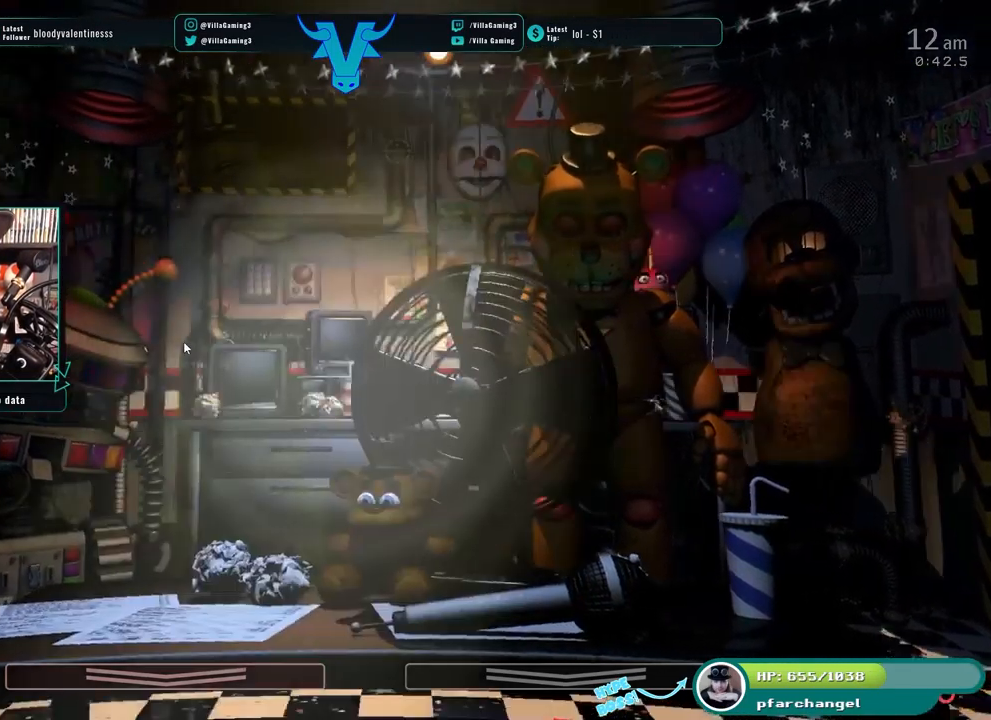
{"keys": [], "events": [[116, "z", "up"]]}
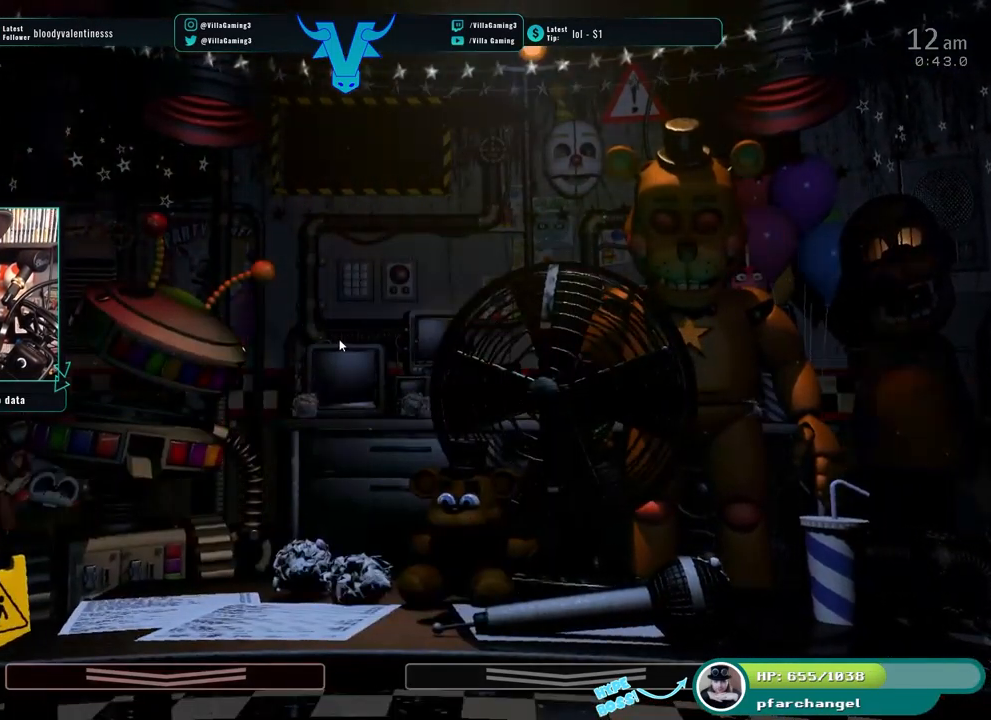
{"keys": [], "events": []}
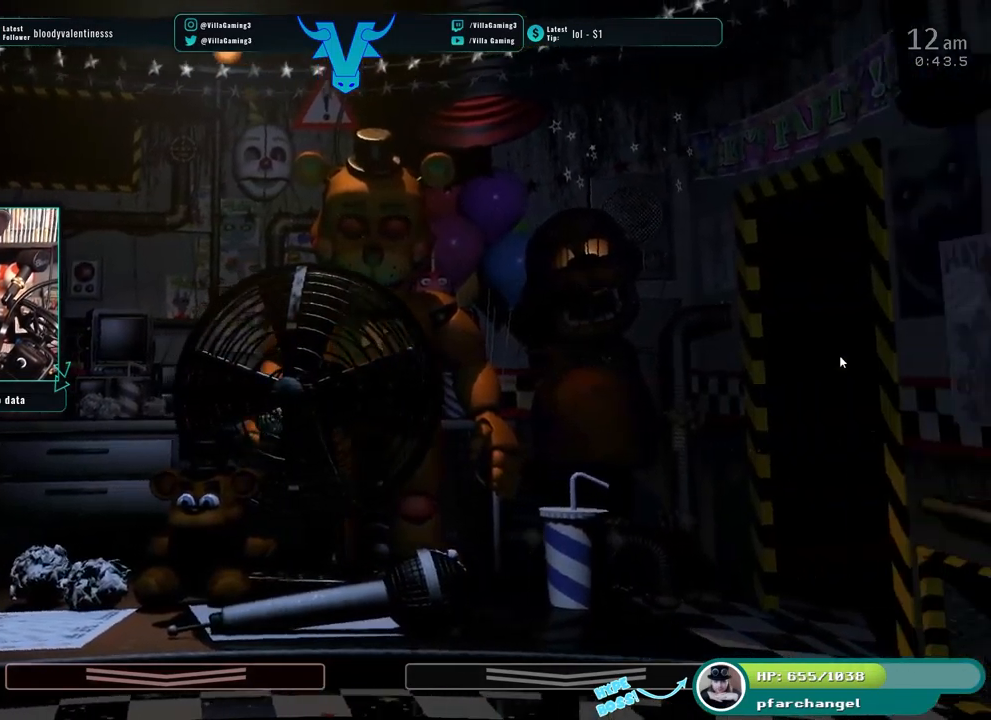
{"keys": []}
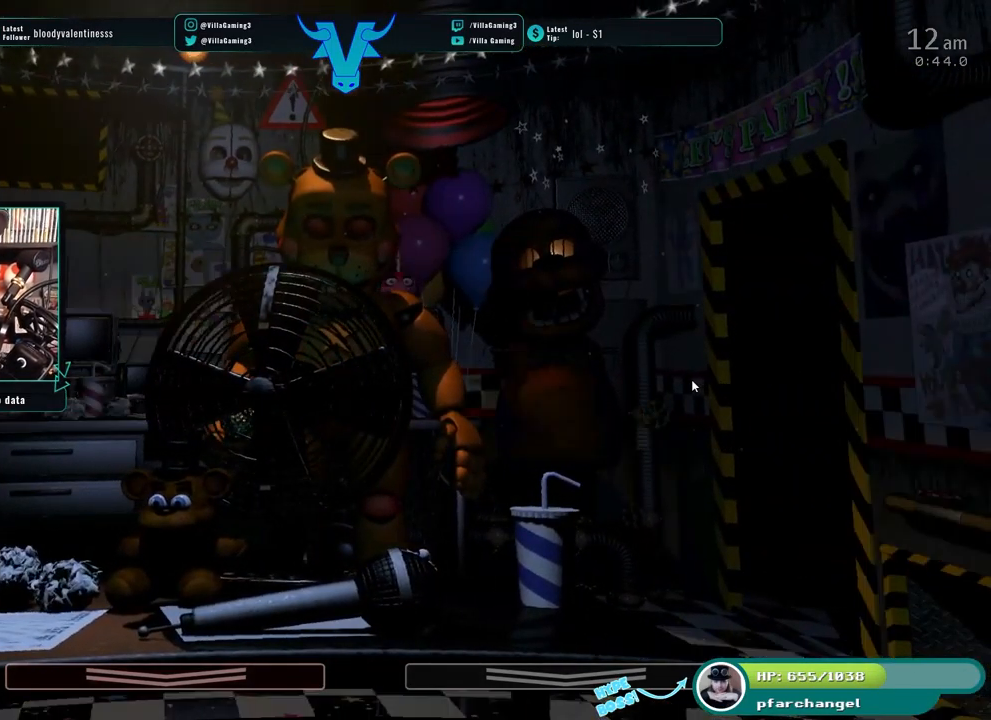
{"keys": [], "events": []}
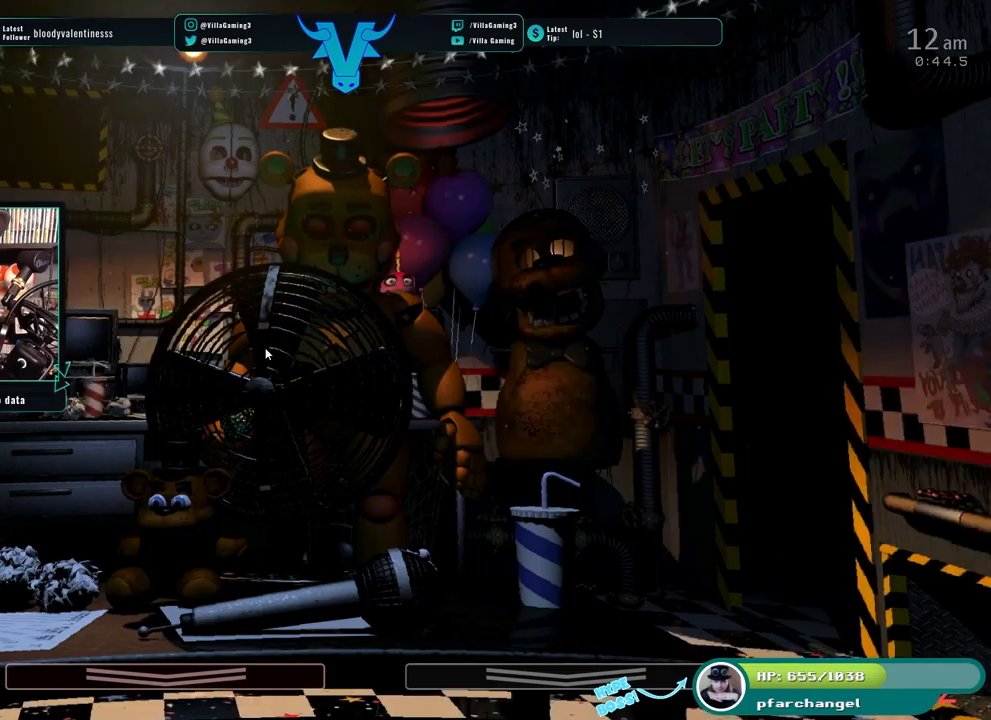
{"keys": ["space"], "events": [[300, "5", "down"], [450, "5", "up"], [484, "space", "down"]]}